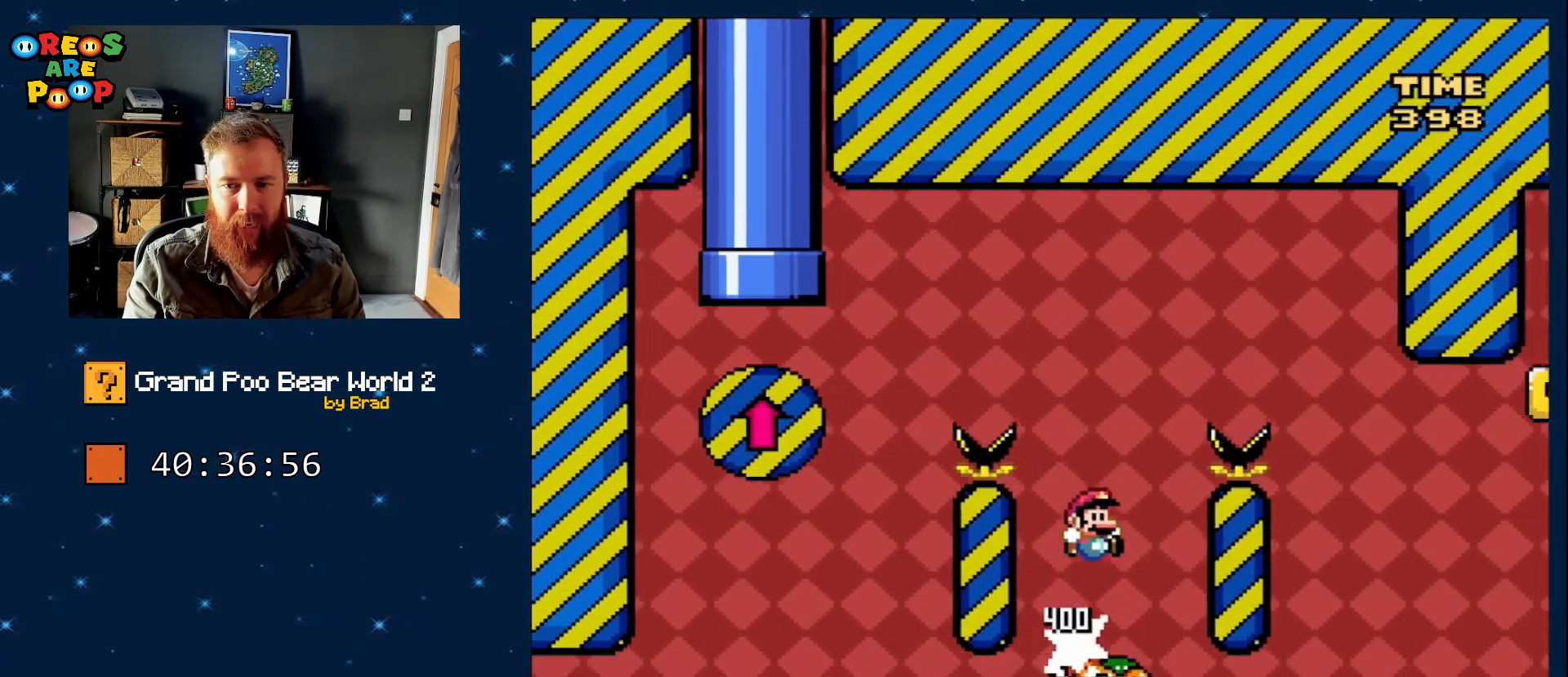
Gameplay with a controller (Nintendo layout); each line is a JSON object with the inputs held at the frame after it. "events" lists button and stick changes between this image and that frame as [ms after this image, input, new state], when the widget could be followed in between. Not read: L1 L3 R1 R3 SELECT.
{"buttons": ["Y"], "events": [[383, "B", "up"], [383, "DPAD_RIGHT", "up"]]}
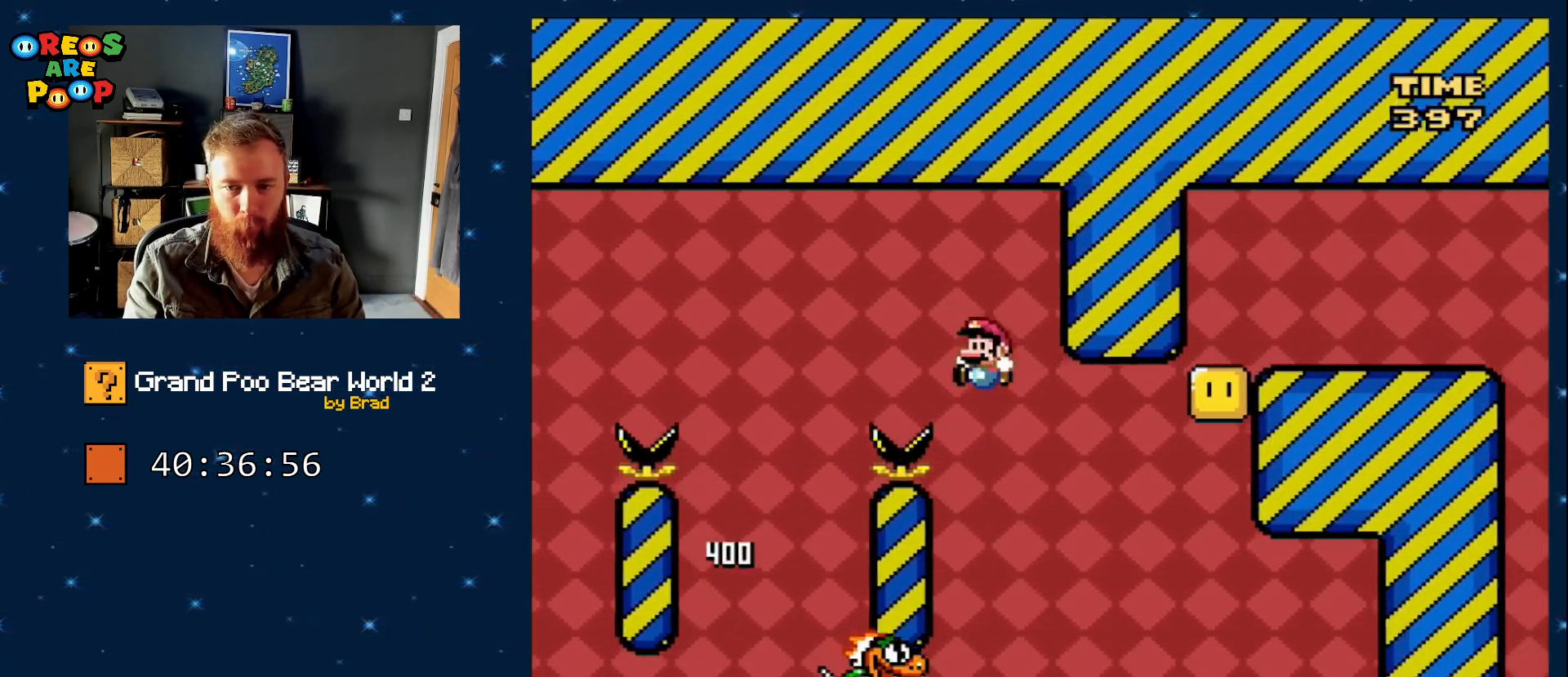
{"buttons": ["Y"], "events": [[33, "DPAD_LEFT", "down"], [83, "B", "down"], [150, "DPAD_LEFT", "up"], [383, "B", "up"]]}
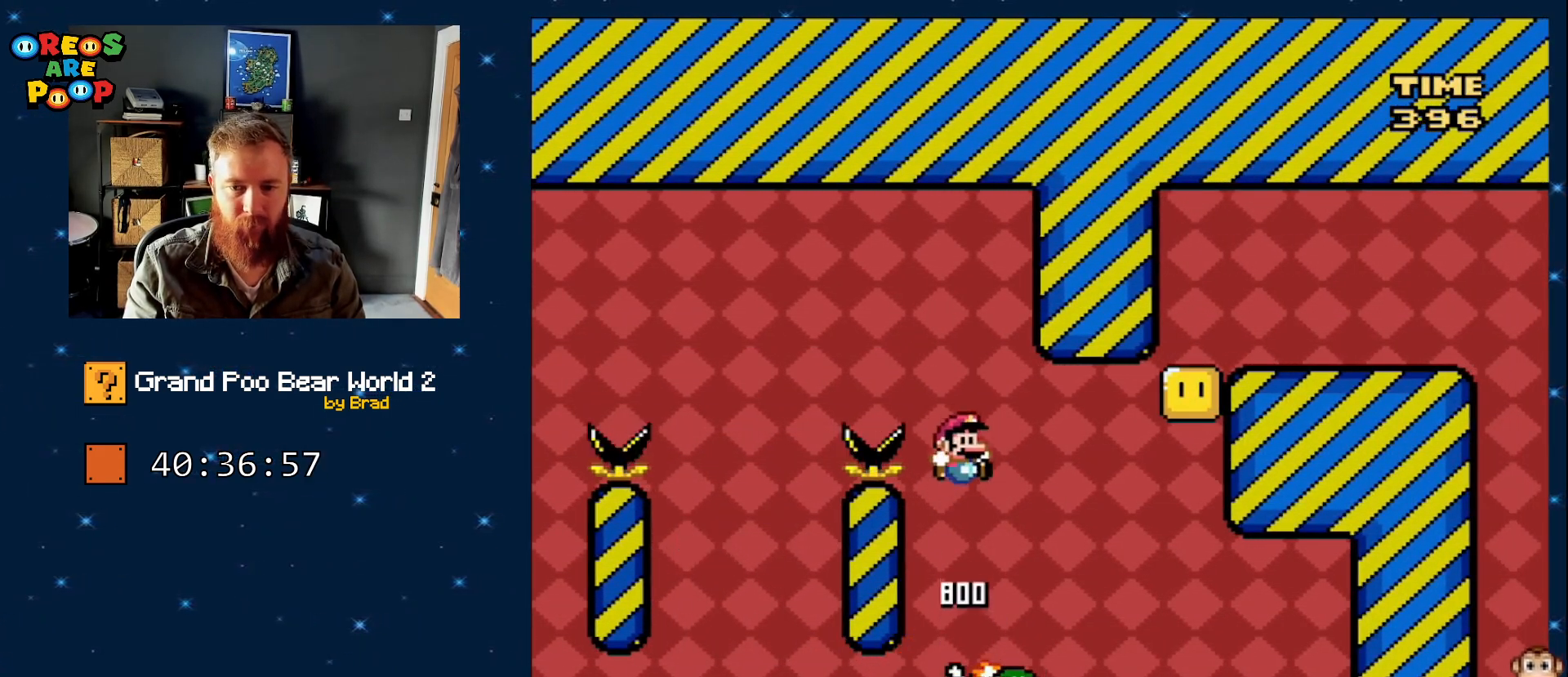
{"buttons": ["B", "Y", "DPAD_RIGHT"], "events": [[33, "DPAD_RIGHT", "down"], [250, "B", "down"]]}
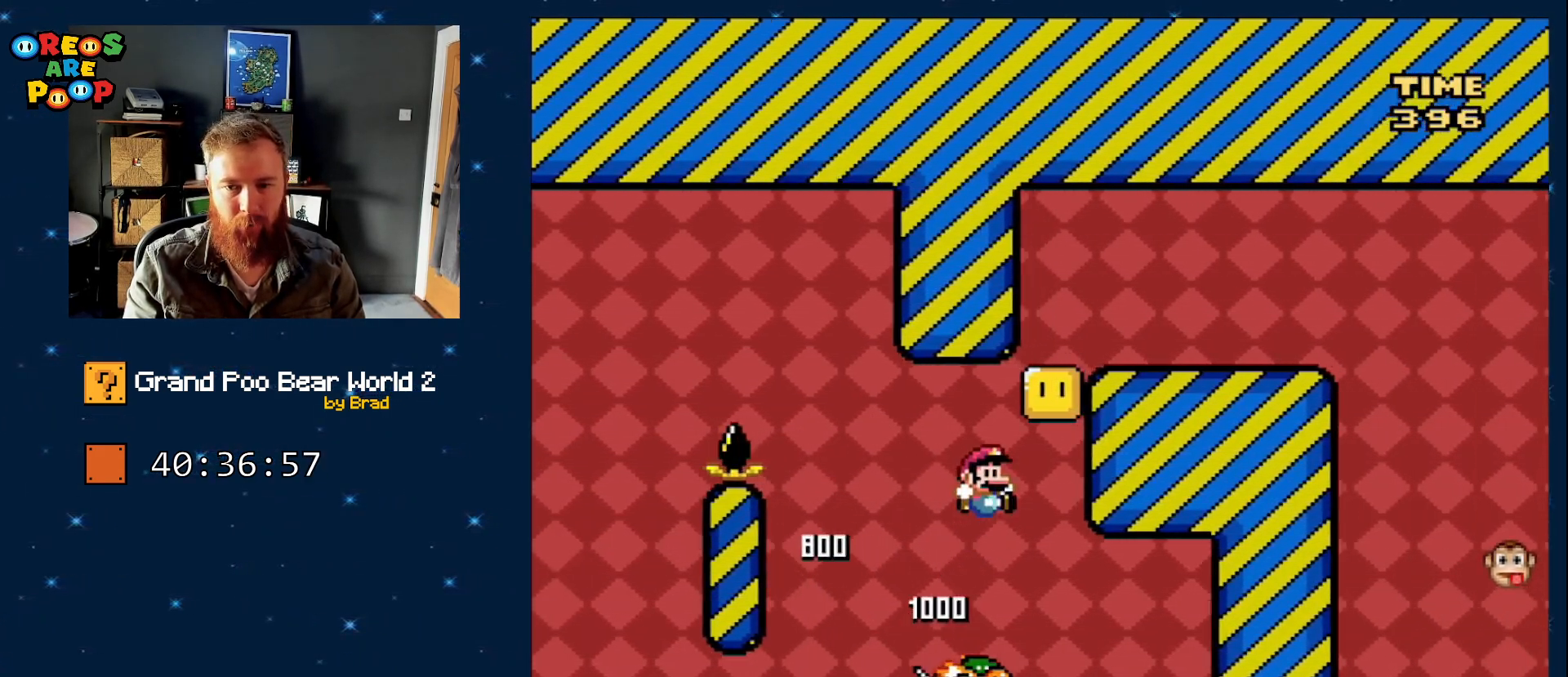
{"buttons": ["B", "Y", "DPAD_RIGHT"], "events": [[50, "DPAD_RIGHT", "up"], [150, "DPAD_LEFT", "down"], [217, "B", "up"], [267, "DPAD_LEFT", "up"], [317, "B", "down"], [483, "DPAD_RIGHT", "down"]]}
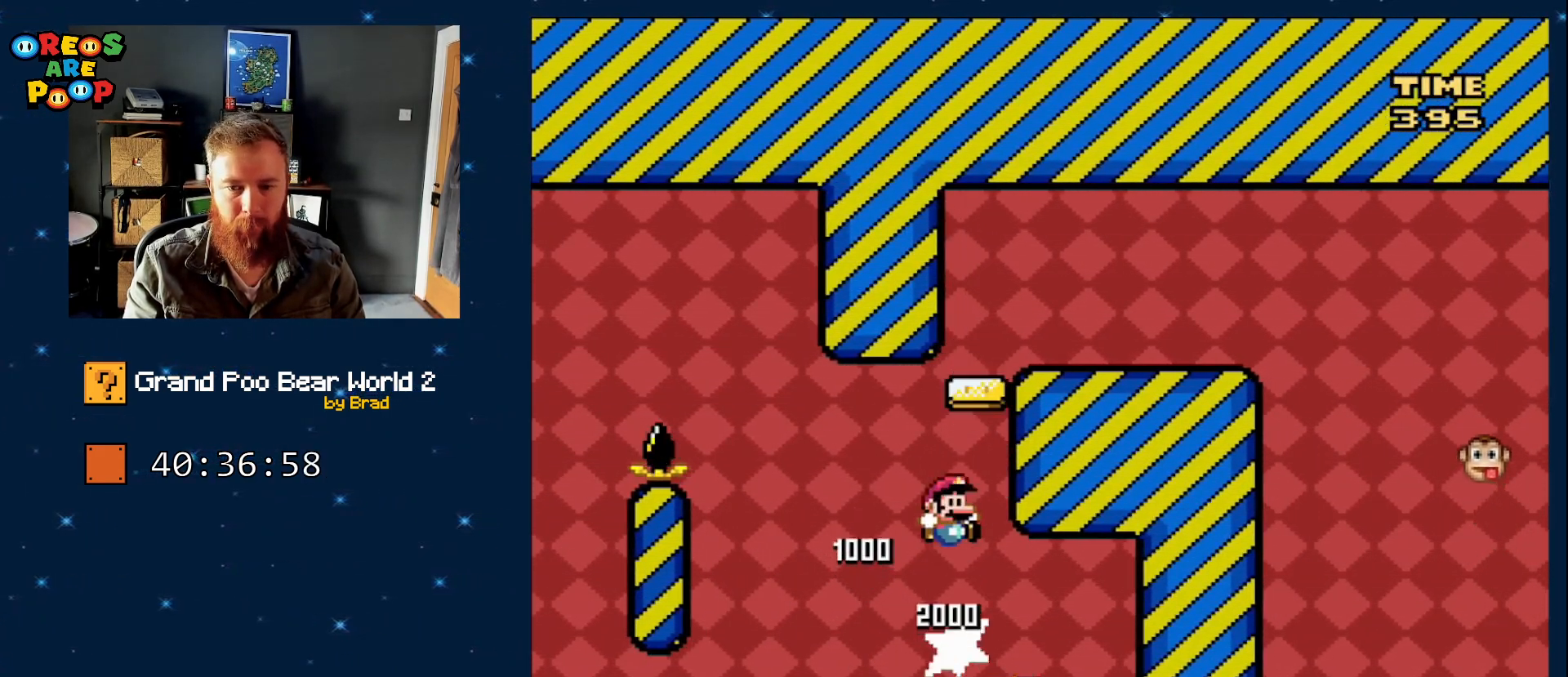
{"buttons": ["B", "Y", "DPAD_RIGHT"], "events": []}
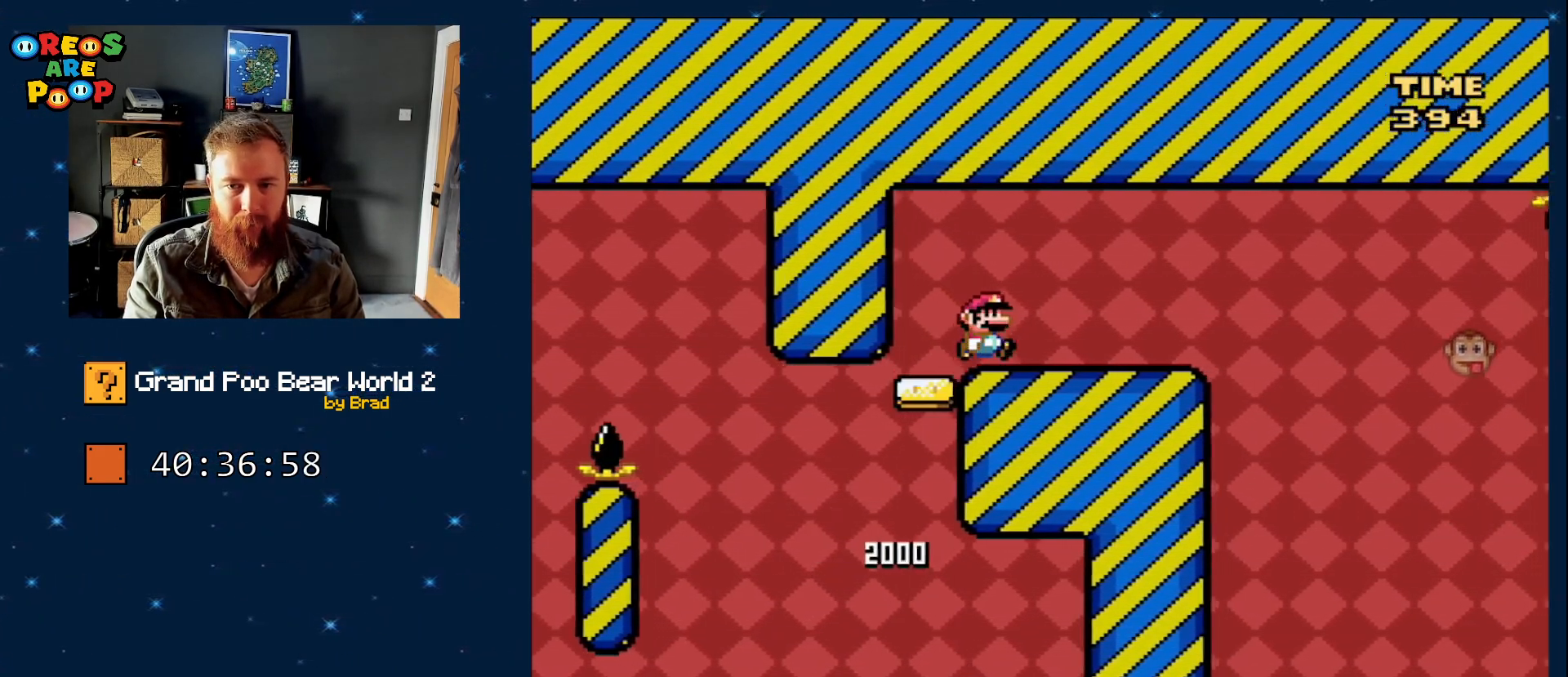
{"buttons": ["X", "DPAD_LEFT"], "events": [[283, "B", "up"], [317, "X", "down"], [317, "Y", "up"], [350, "DPAD_RIGHT", "up"], [383, "DPAD_LEFT", "down"]]}
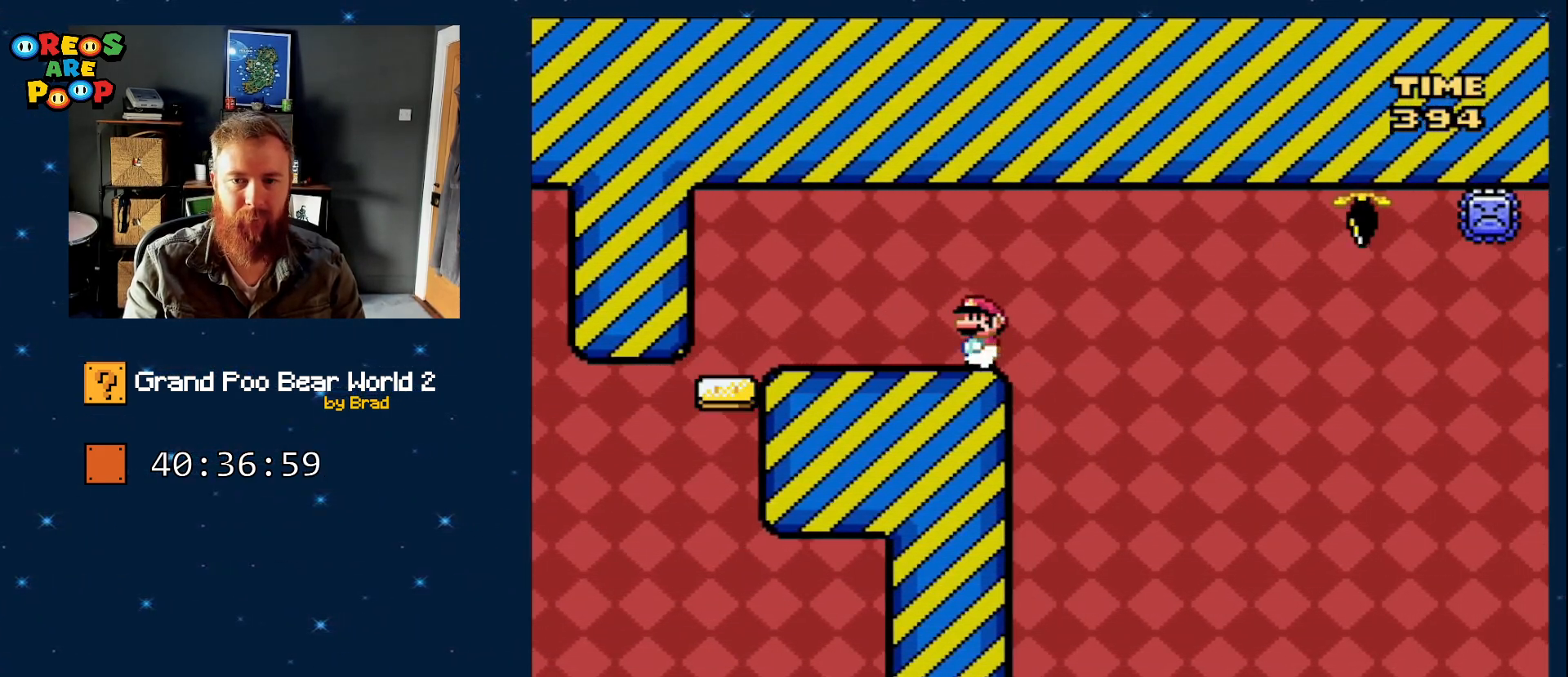
{"buttons": ["A", "X", "DPAD_RIGHT"], "events": [[33, "DPAD_LEFT", "up"], [250, "DPAD_RIGHT", "down"], [467, "A", "down"]]}
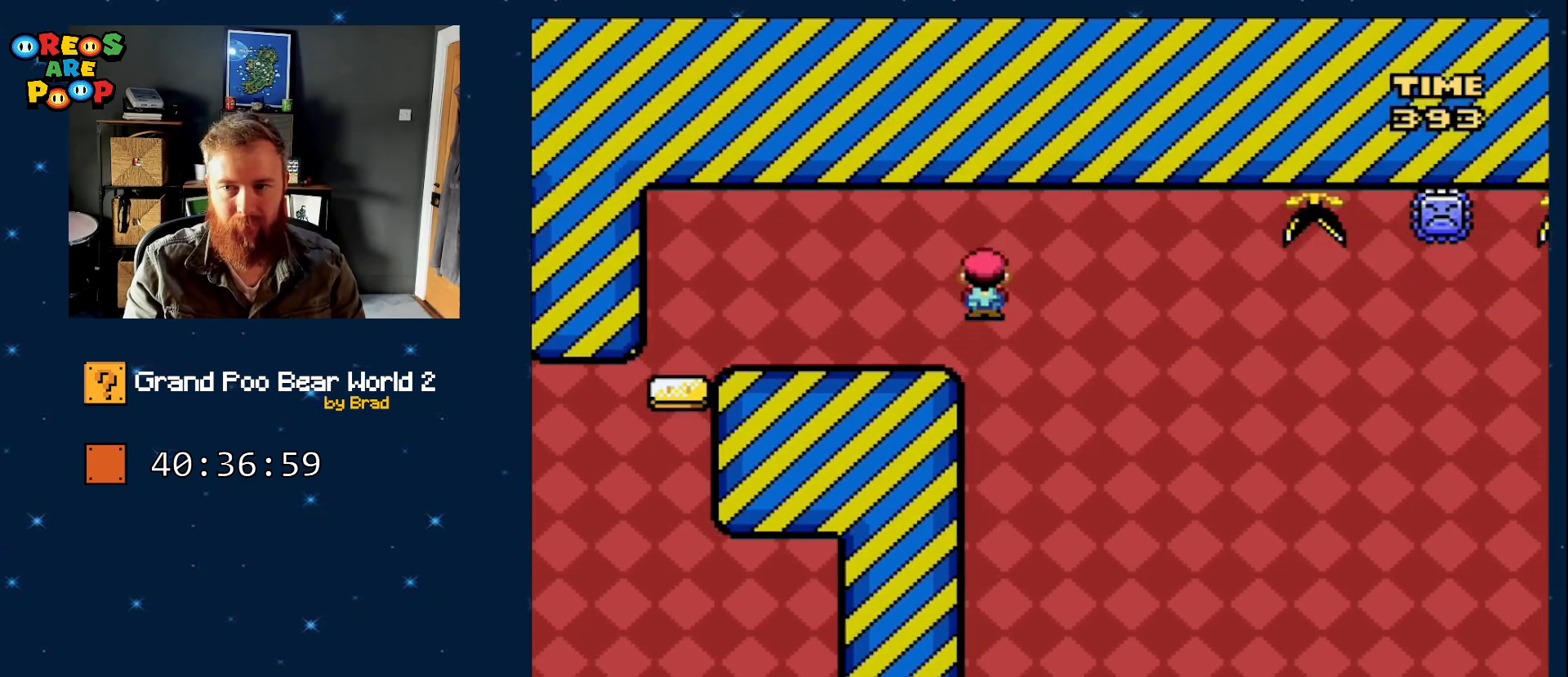
{"buttons": ["A", "X", "DPAD_RIGHT"], "events": []}
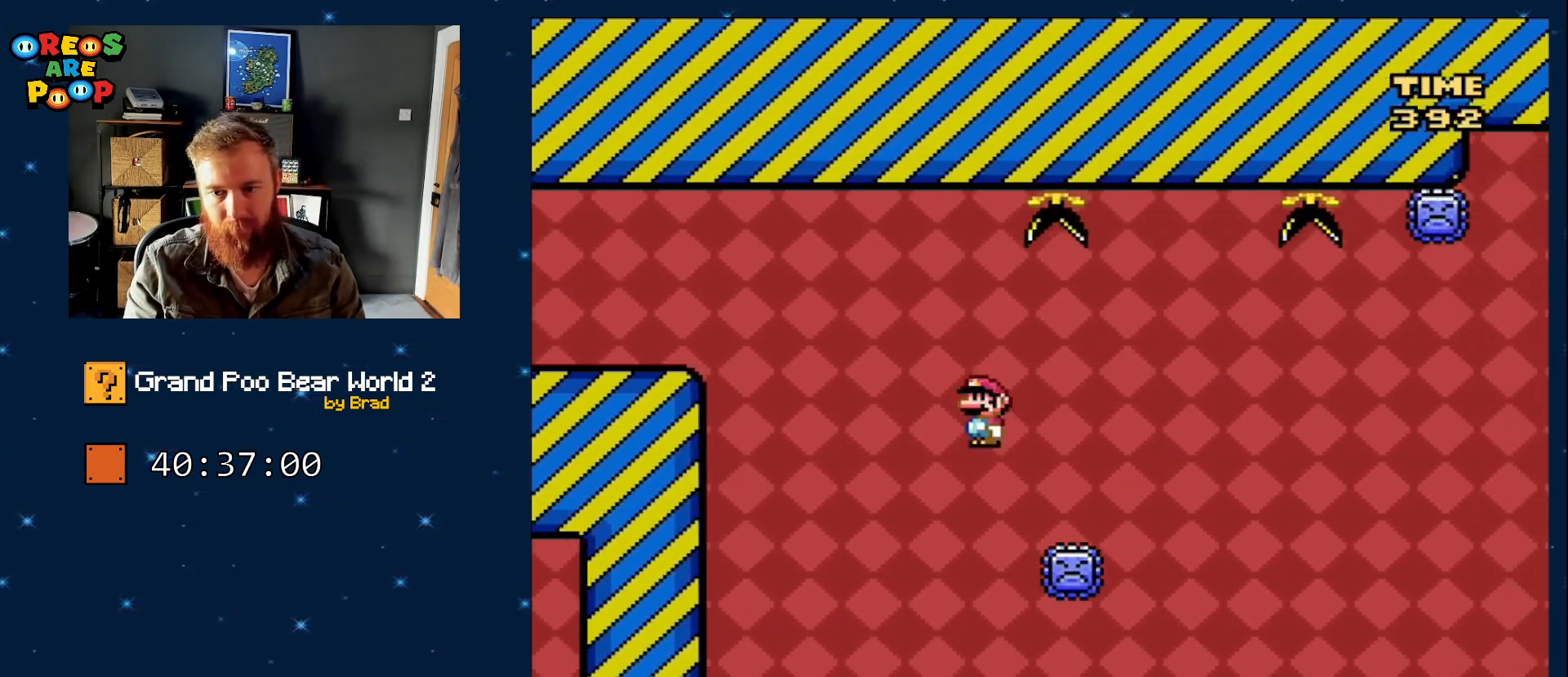
{"buttons": ["A", "X"], "events": [[250, "DPAD_RIGHT", "up"], [350, "DPAD_LEFT", "down"], [500, "DPAD_LEFT", "up"]]}
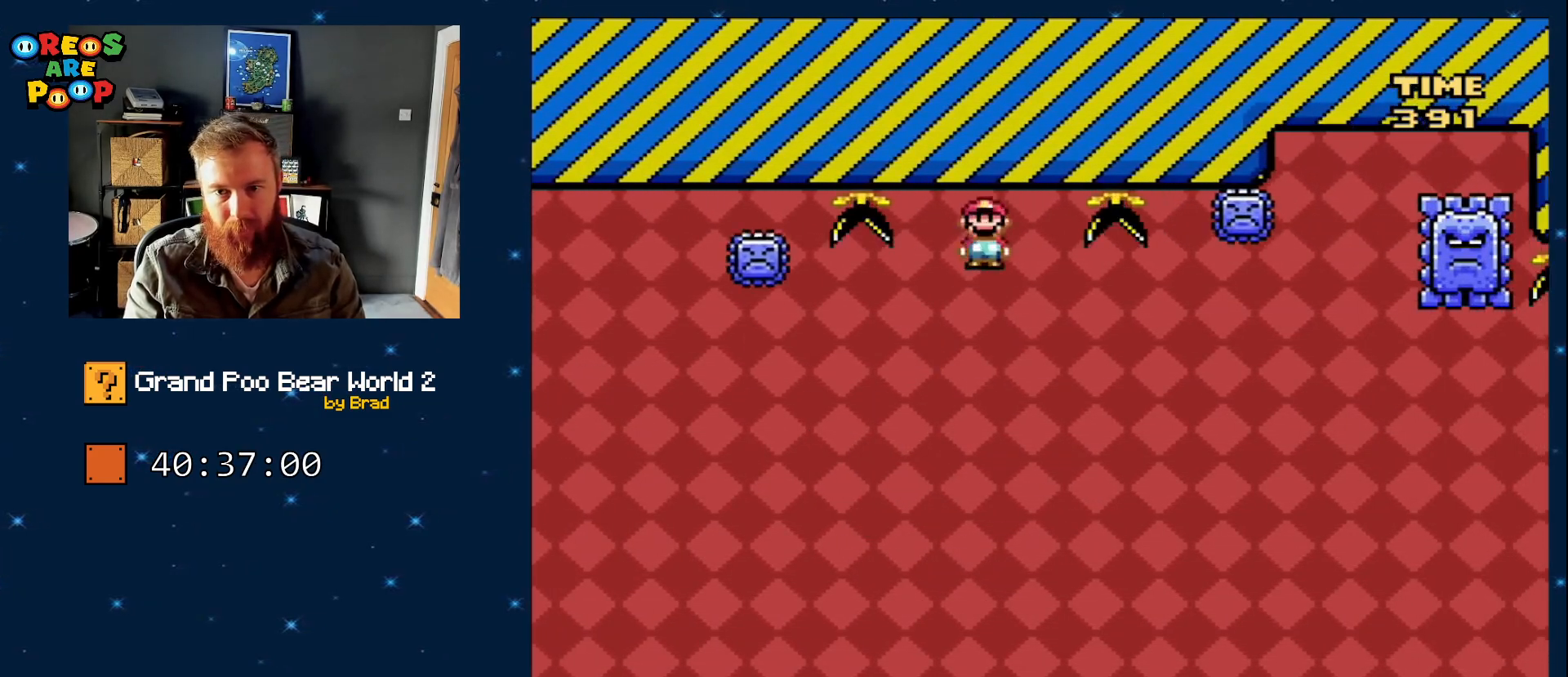
{"buttons": ["A", "X", "DPAD_RIGHT"], "events": [[33, "A", "up"], [33, "DPAD_RIGHT", "down"], [100, "A", "down"], [250, "A", "up"], [317, "A", "down"]]}
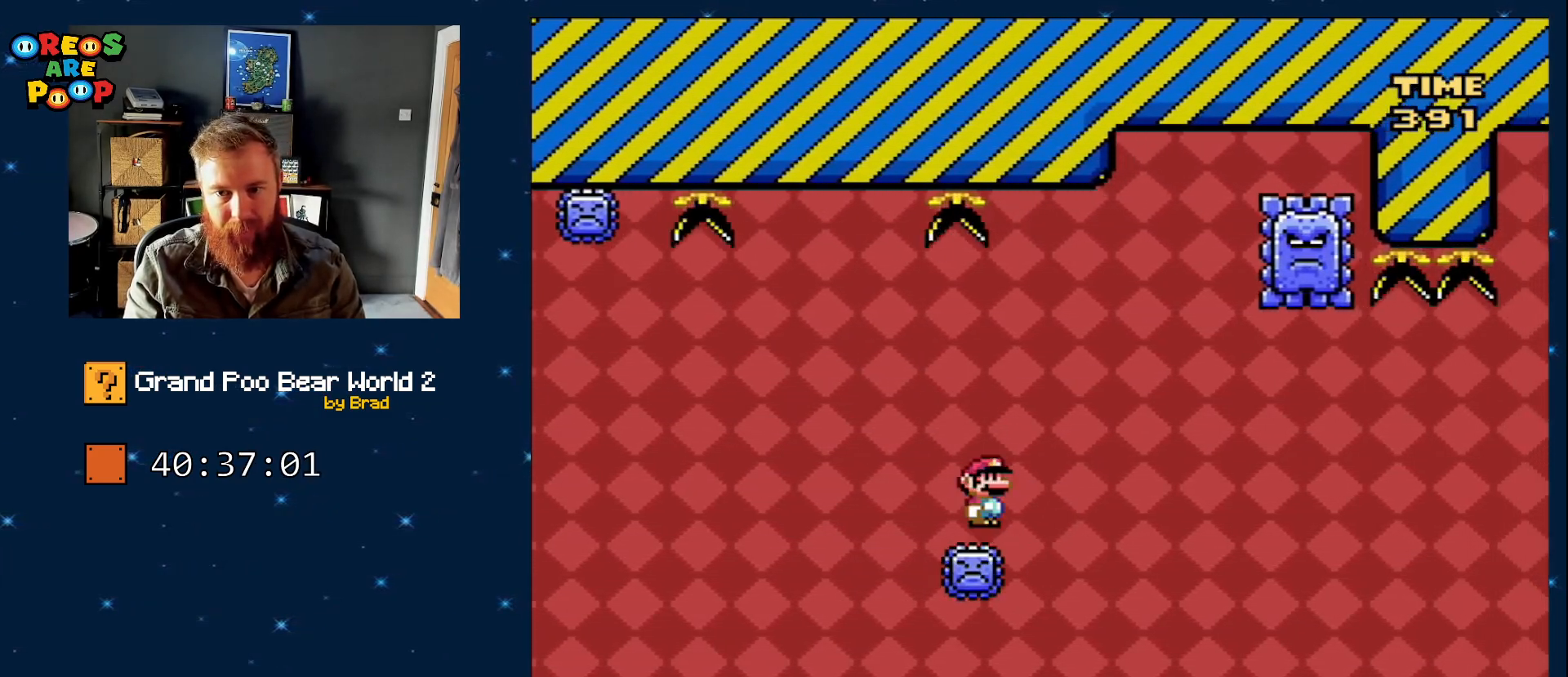
{"buttons": ["X", "DPAD_LEFT"], "events": [[217, "DPAD_RIGHT", "up"], [333, "DPAD_LEFT", "down"], [500, "A", "up"]]}
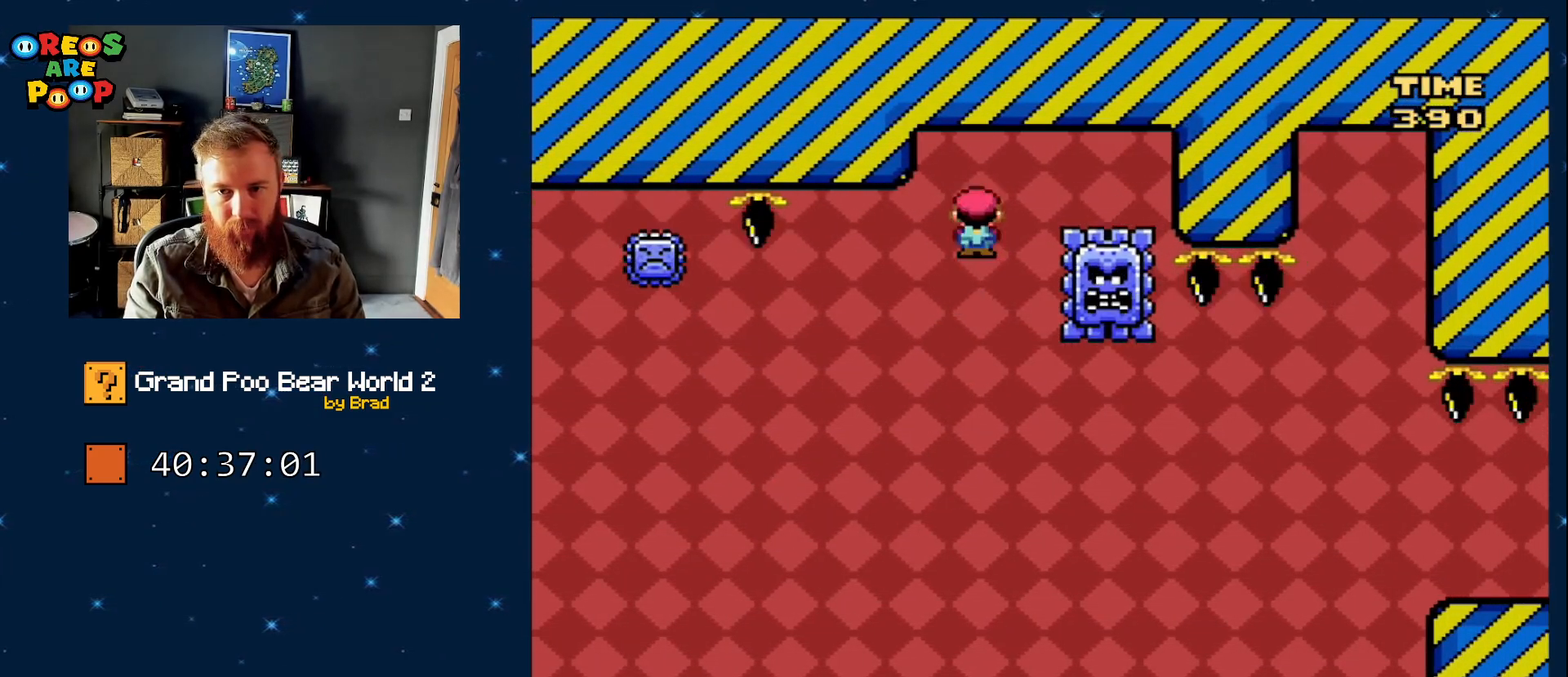
{"buttons": ["A", "X", "DPAD_RIGHT"], "events": [[33, "DPAD_LEFT", "up"], [150, "A", "down"], [150, "DPAD_RIGHT", "down"], [267, "A", "up"], [483, "A", "down"]]}
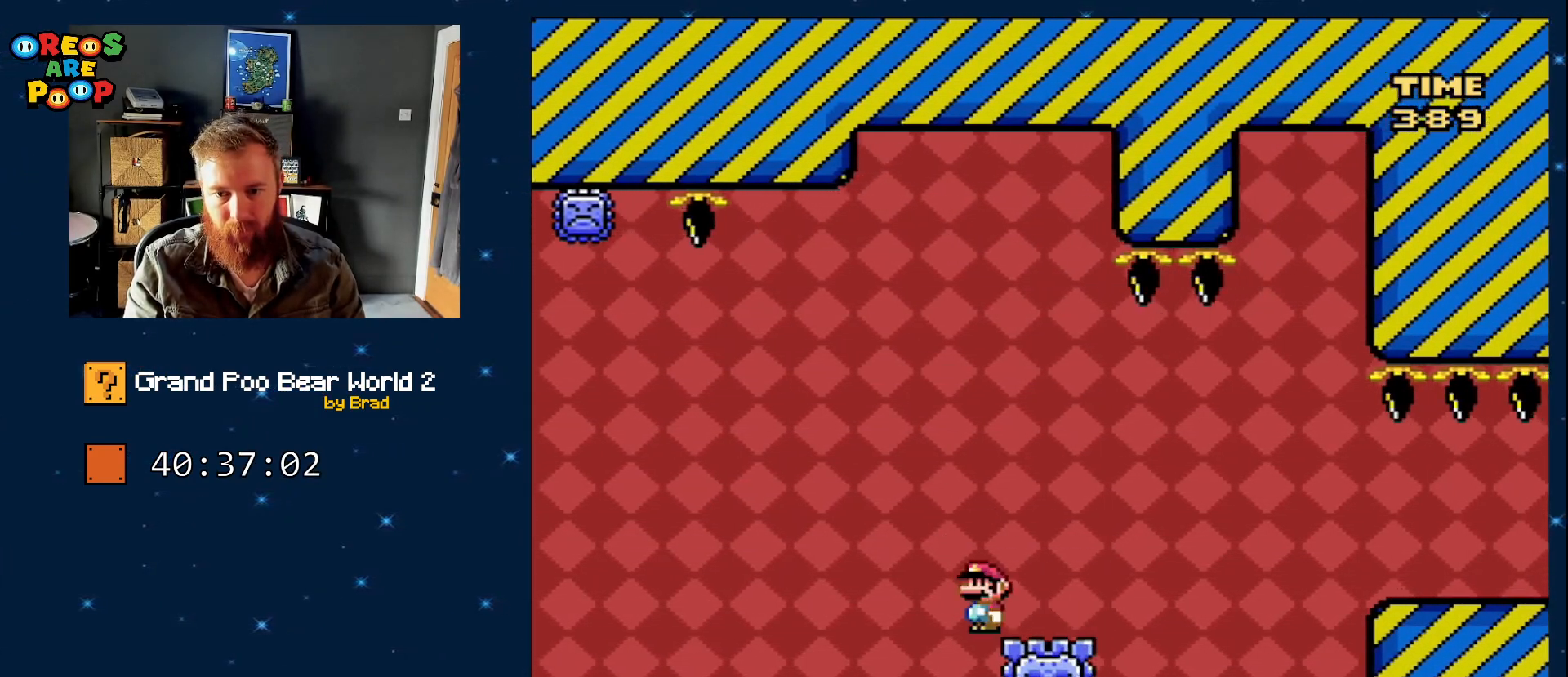
{"buttons": ["A", "X", "DPAD_RIGHT"], "events": [[317, "A", "up"], [467, "A", "down"]]}
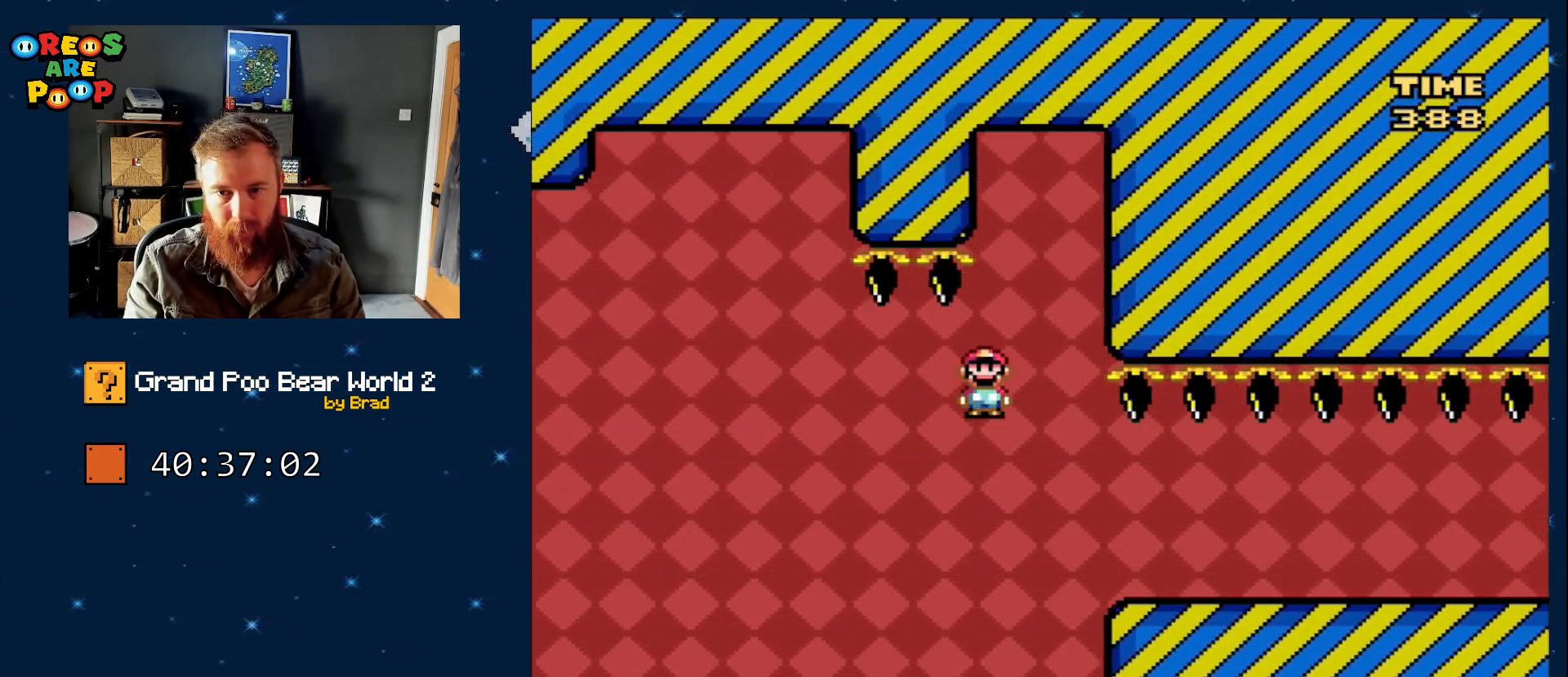
{"buttons": ["Y"], "events": [[150, "A", "up"], [150, "DPAD_RIGHT", "up"], [217, "X", "up"], [250, "DPAD_LEFT", "down"], [250, "Y", "down"], [400, "DPAD_LEFT", "up"]]}
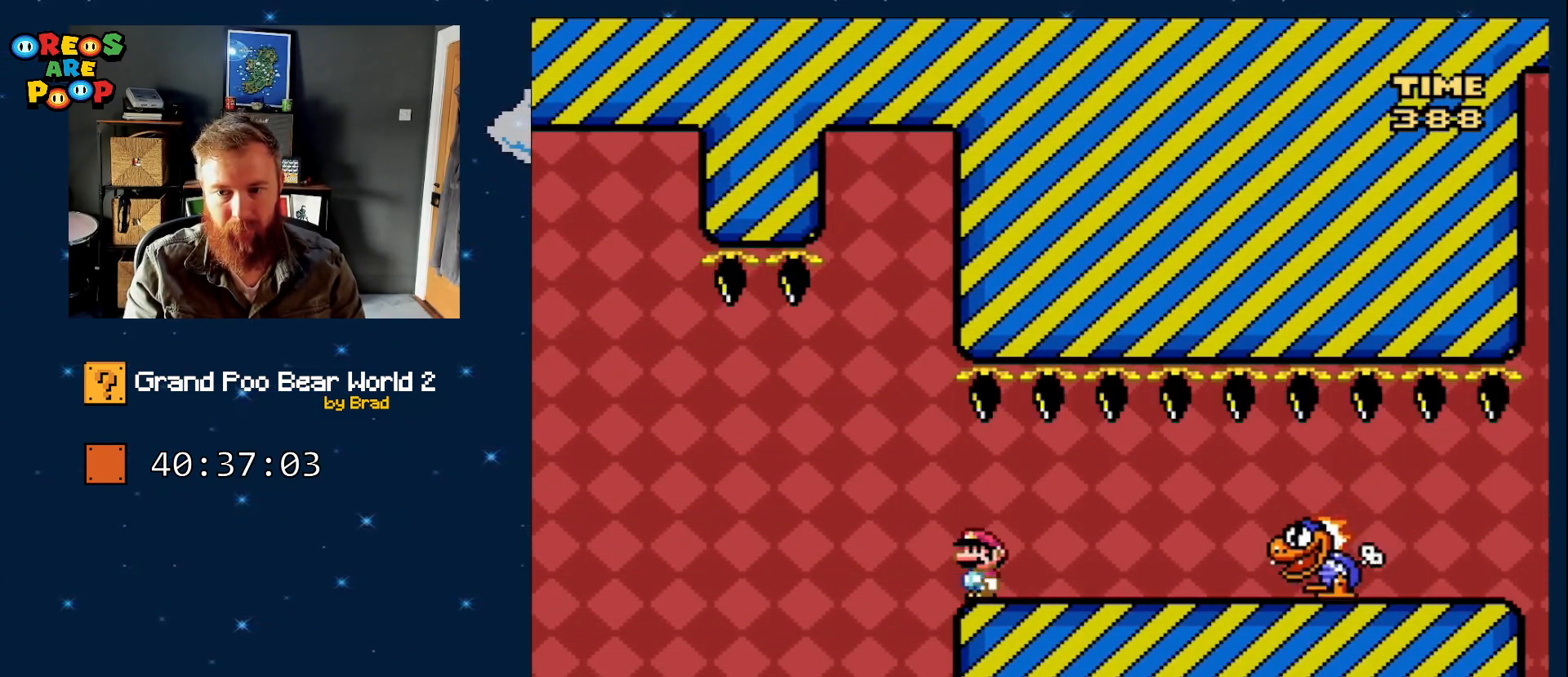
{"buttons": ["Y", "DPAD_RIGHT"], "events": [[333, "DPAD_LEFT", "down"], [433, "DPAD_LEFT", "up"], [500, "DPAD_RIGHT", "down"]]}
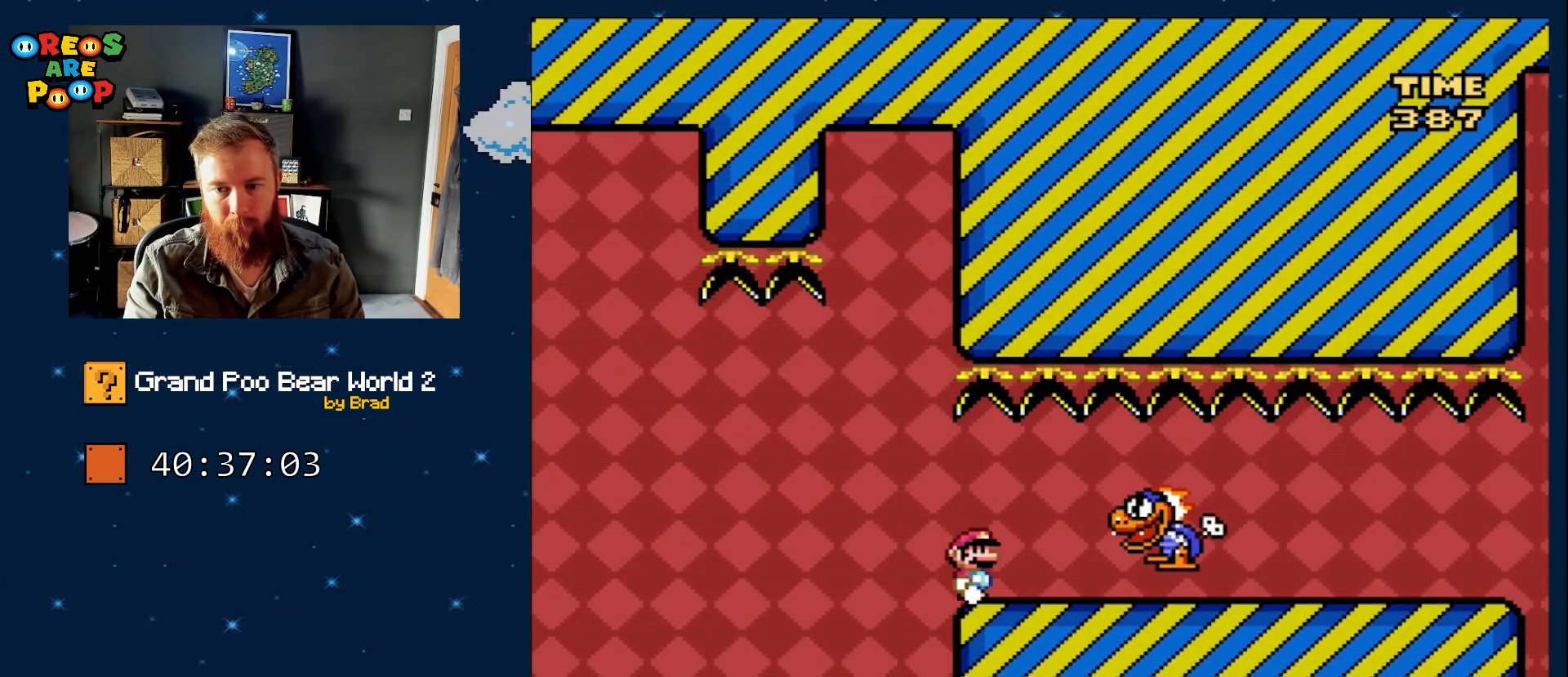
{"buttons": ["Y", "DPAD_RIGHT"], "events": []}
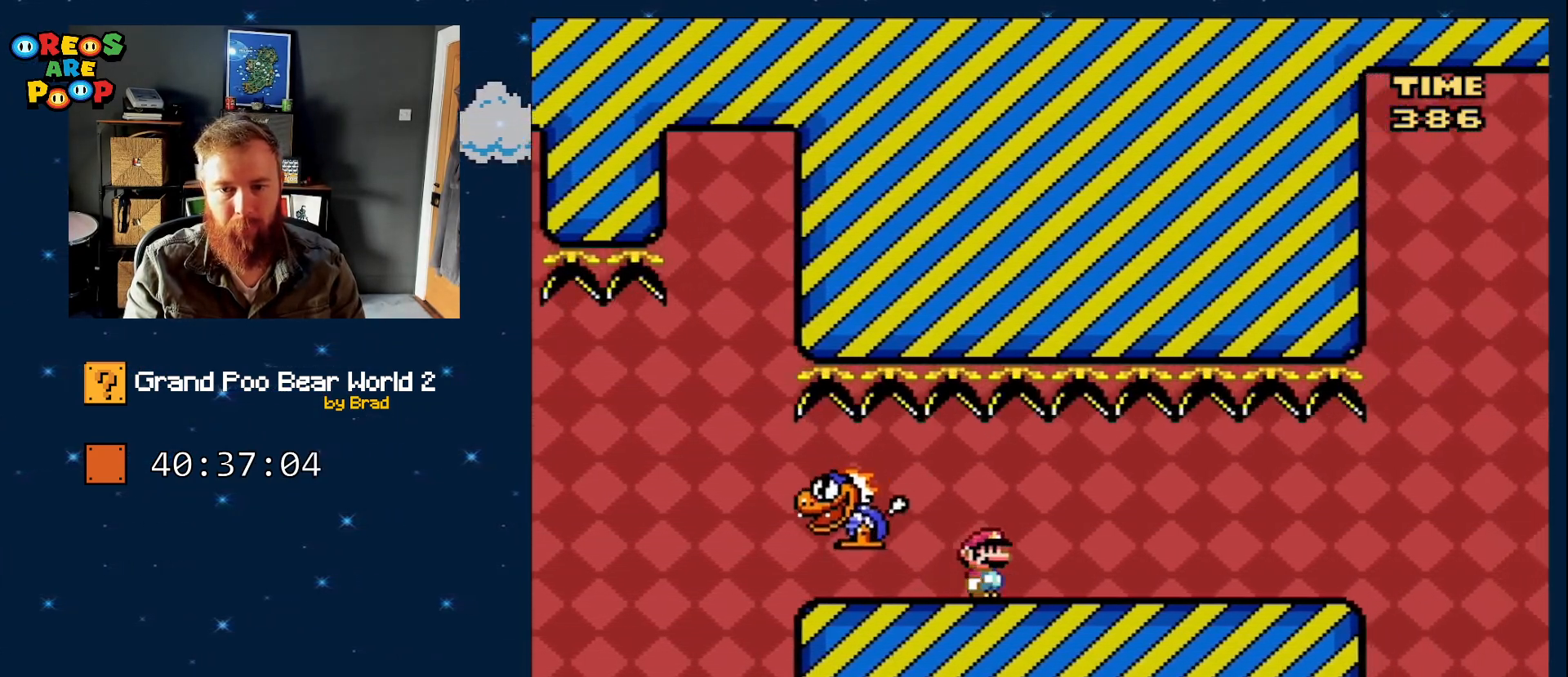
{"buttons": ["Y"], "events": [[250, "DPAD_RIGHT", "up"], [350, "DPAD_LEFT", "down"], [467, "DPAD_LEFT", "up"]]}
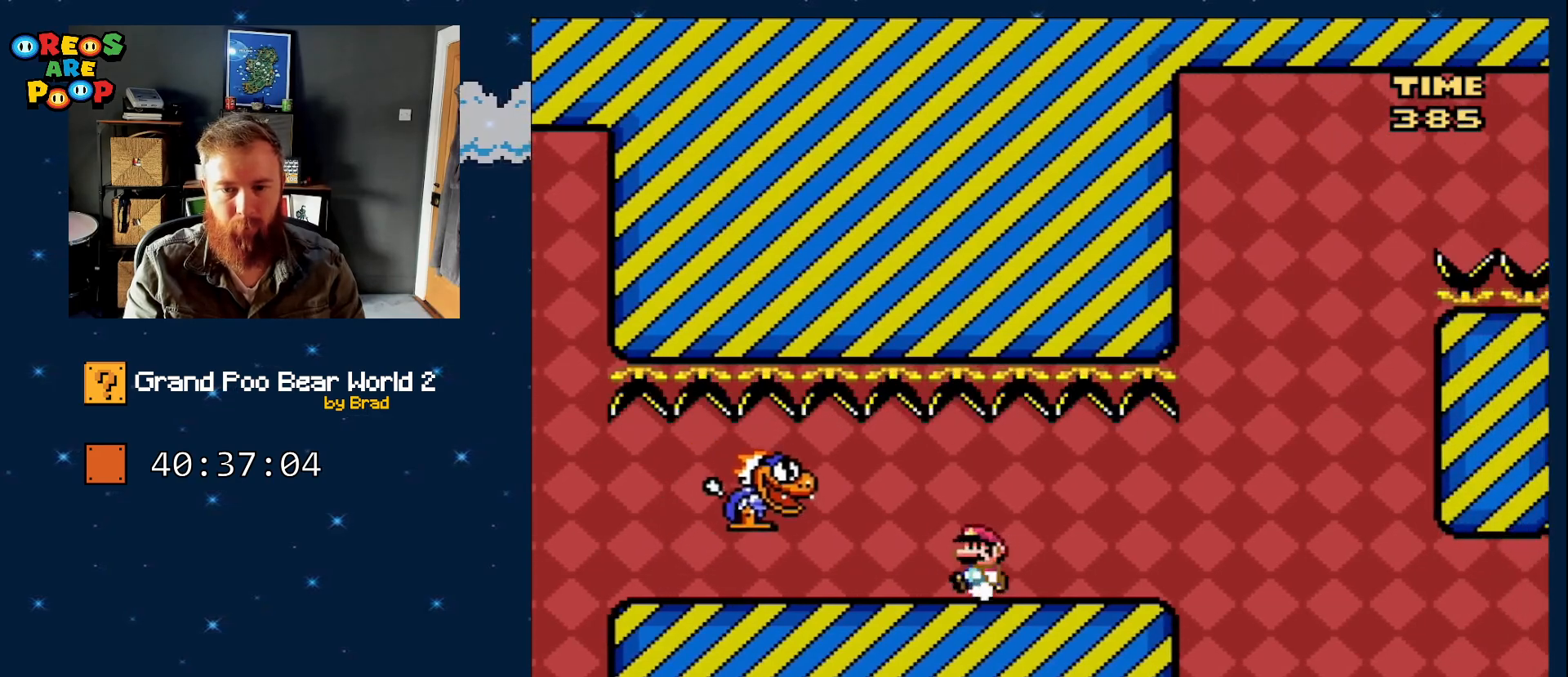
{"buttons": ["Y", "DPAD_RIGHT"], "events": [[67, "DPAD_RIGHT", "down"], [150, "DPAD_RIGHT", "up"], [317, "DPAD_RIGHT", "down"]]}
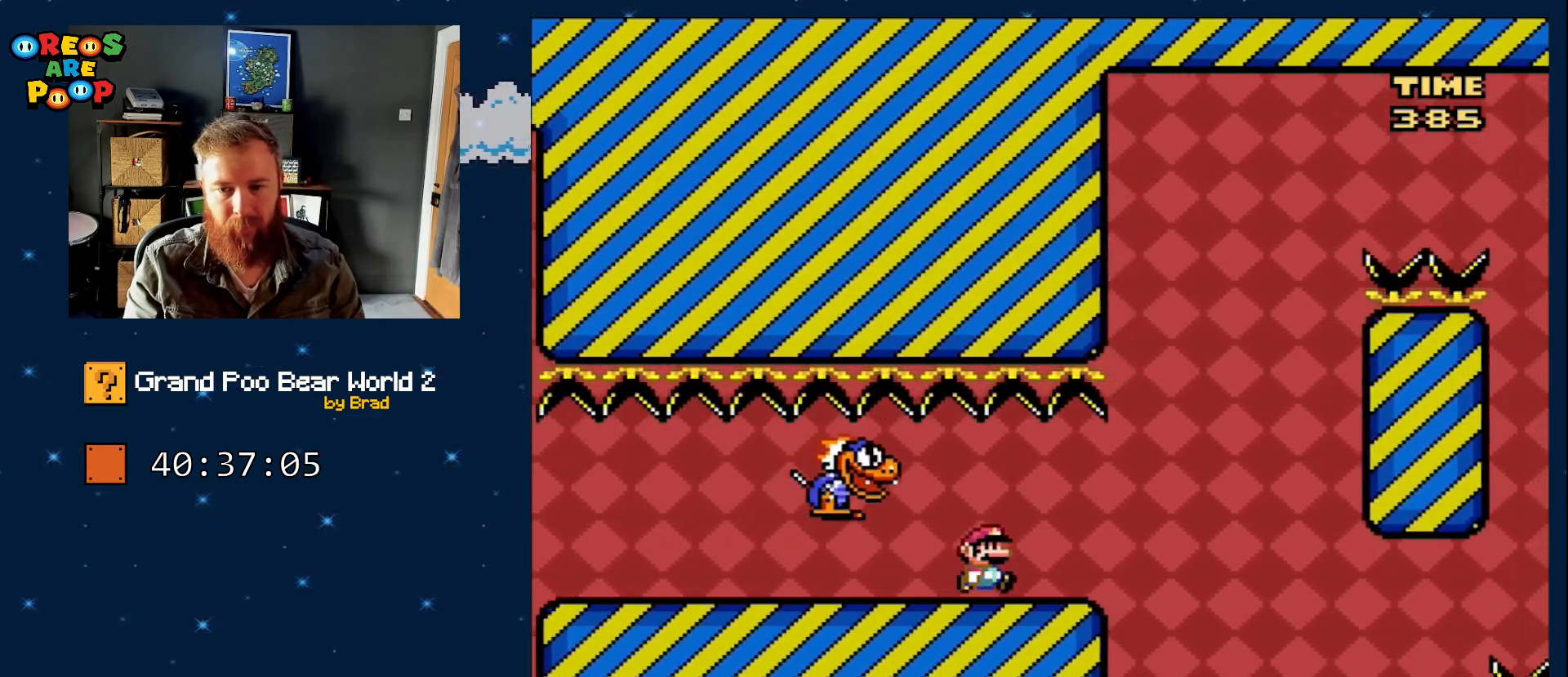
{"buttons": ["B", "Y", "DPAD_LEFT"], "events": [[217, "B", "down"], [300, "DPAD_RIGHT", "up"], [433, "DPAD_LEFT", "down"]]}
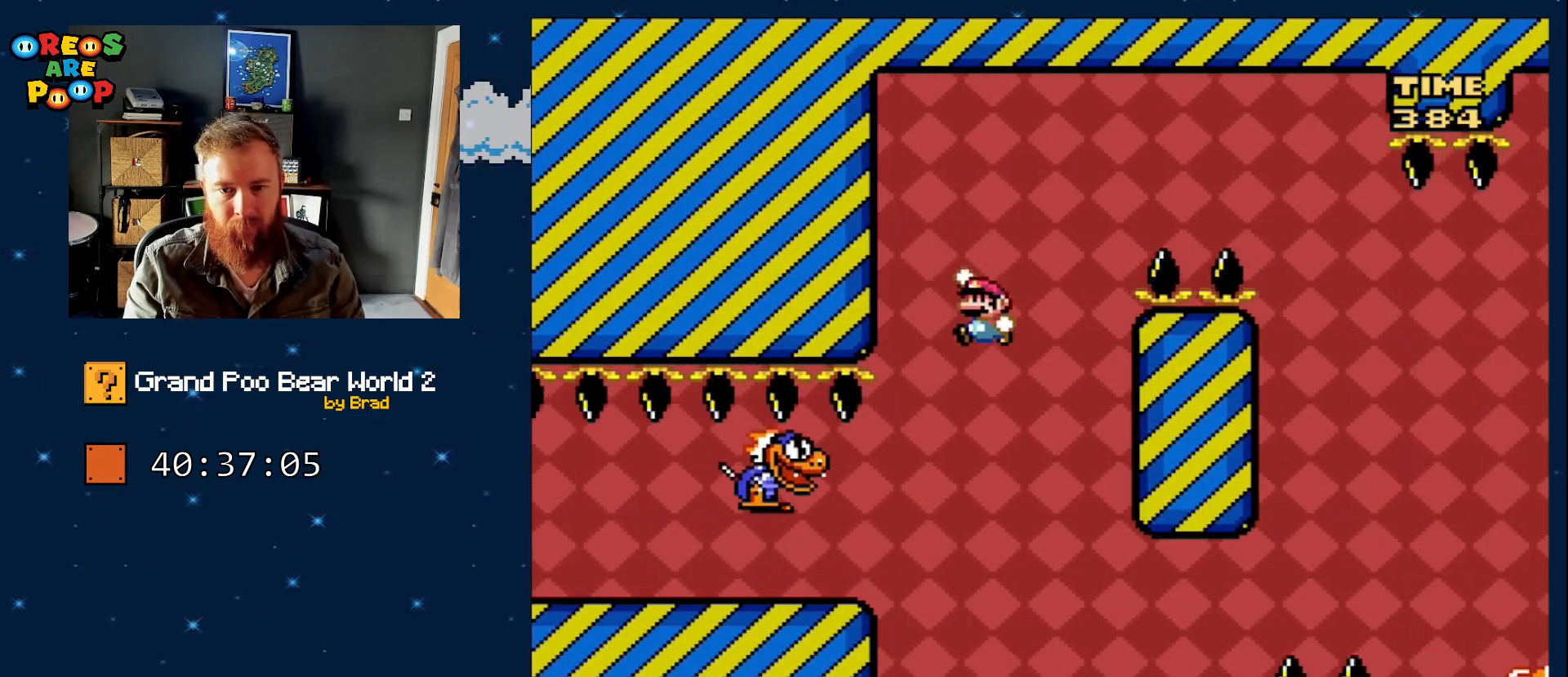
{"buttons": ["B", "Y", "DPAD_RIGHT"], "events": [[150, "B", "up"], [150, "DPAD_LEFT", "up"], [250, "B", "down"], [300, "DPAD_RIGHT", "down"]]}